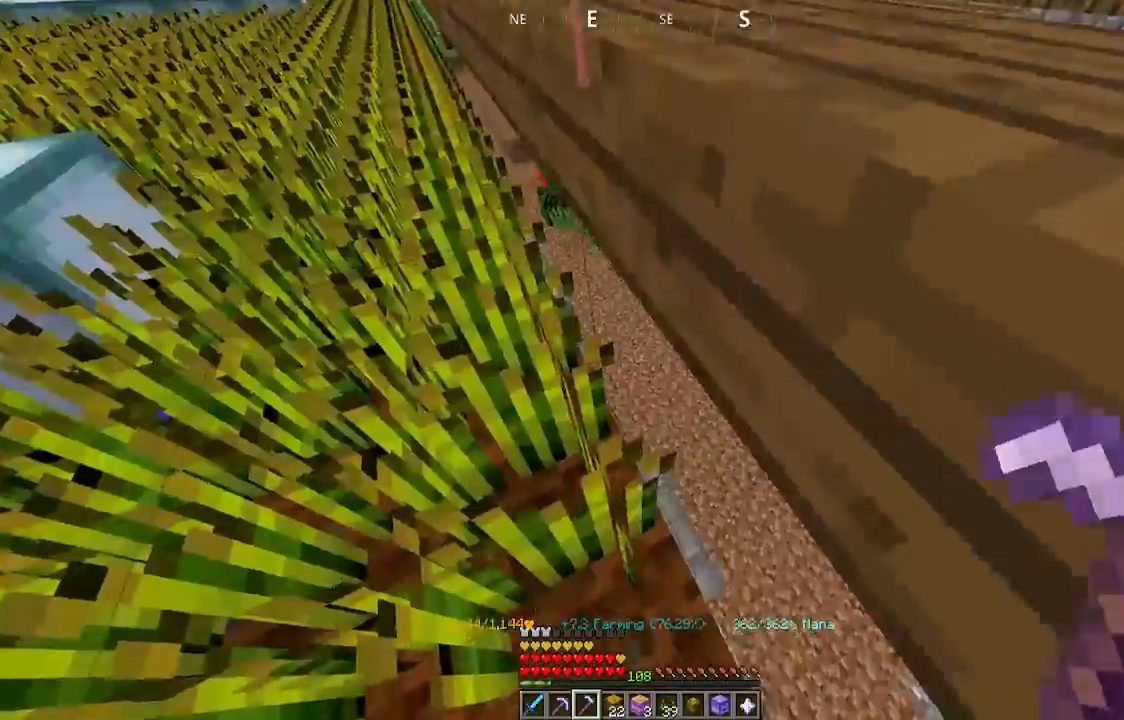
Gameplay with keyboard and mouse; each line is a JSON object with the keys and mouse buttons held at the frame after it. "events" lists presses ("down") and releases ("up") of "a", "d", "s", "space", "w", "mouse_left" and "mouse_right" between this image and that frame as [ms after this image, input, new state], when the widget could be followed in between. "mouse_left", "mouse_right" = the "left", "right" buttons of the "mouse" list. No other keys are recorded. Fast repeated clicks can show as one long hold. Mouse movement is not recorded.
{"keys": [], "mouse": [], "events": [[100, "w", "down"], [200, "mouse_left", "down"], [300, "w", "up"], [400, "mouse_left", "up"]]}
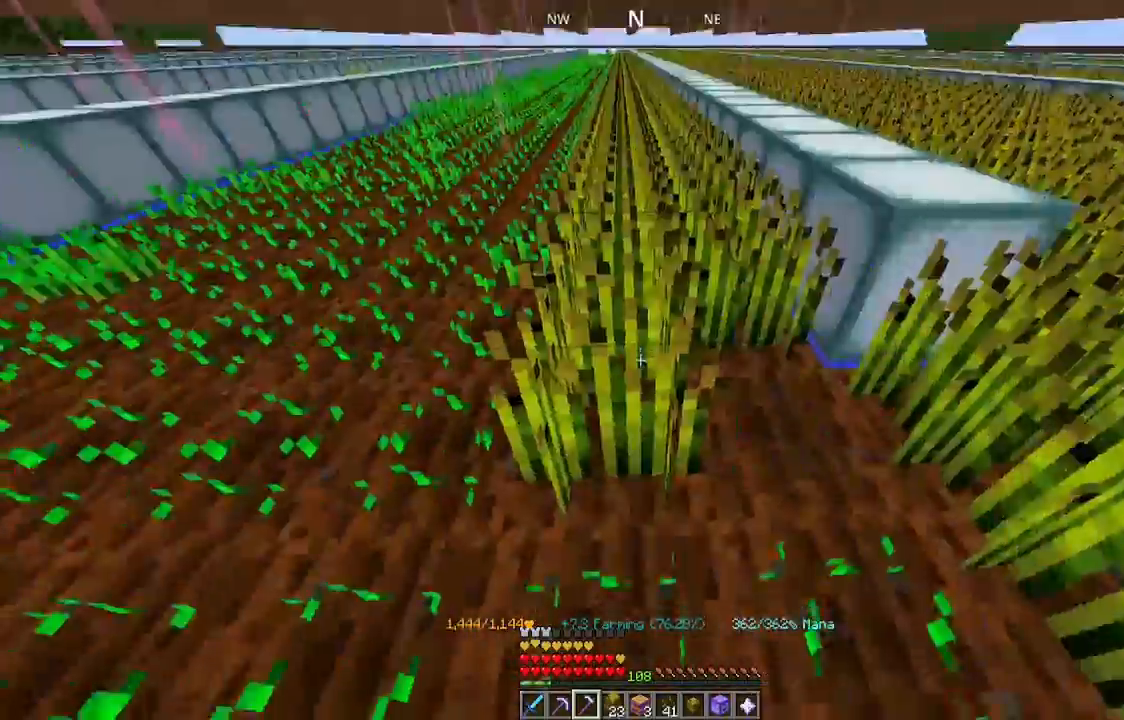
{"keys": ["w"], "mouse": ["left"], "events": [[300, "mouse_left", "down"], [300, "w", "down"]]}
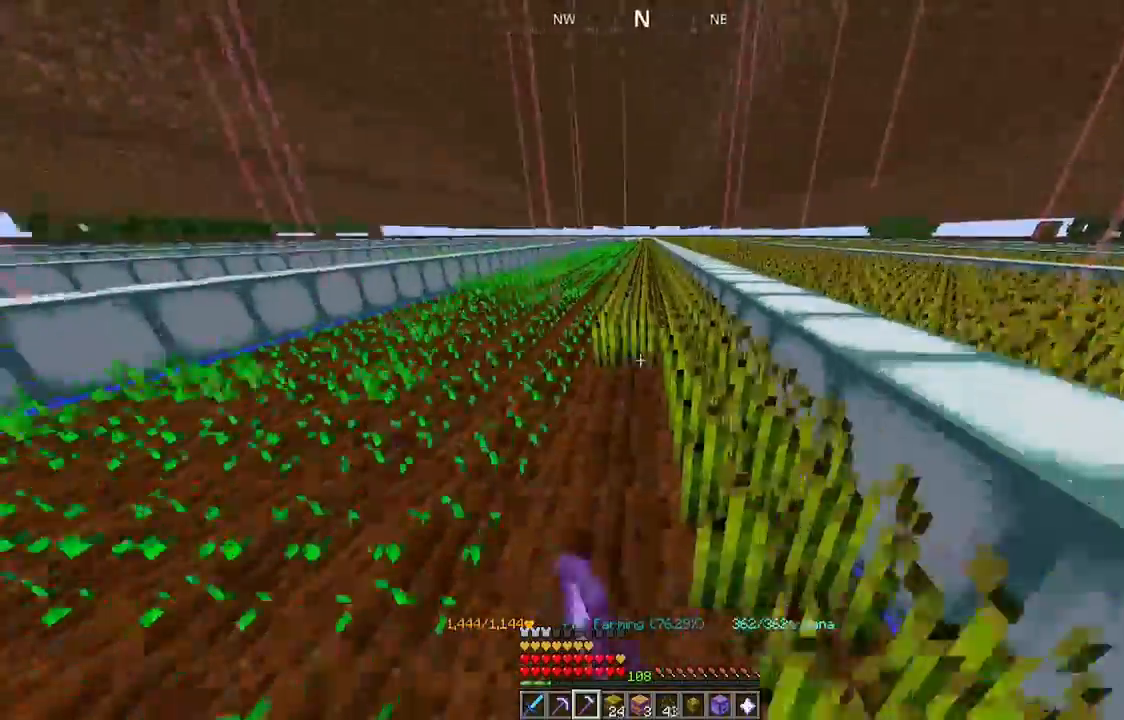
{"keys": ["w"], "mouse": ["left"], "events": []}
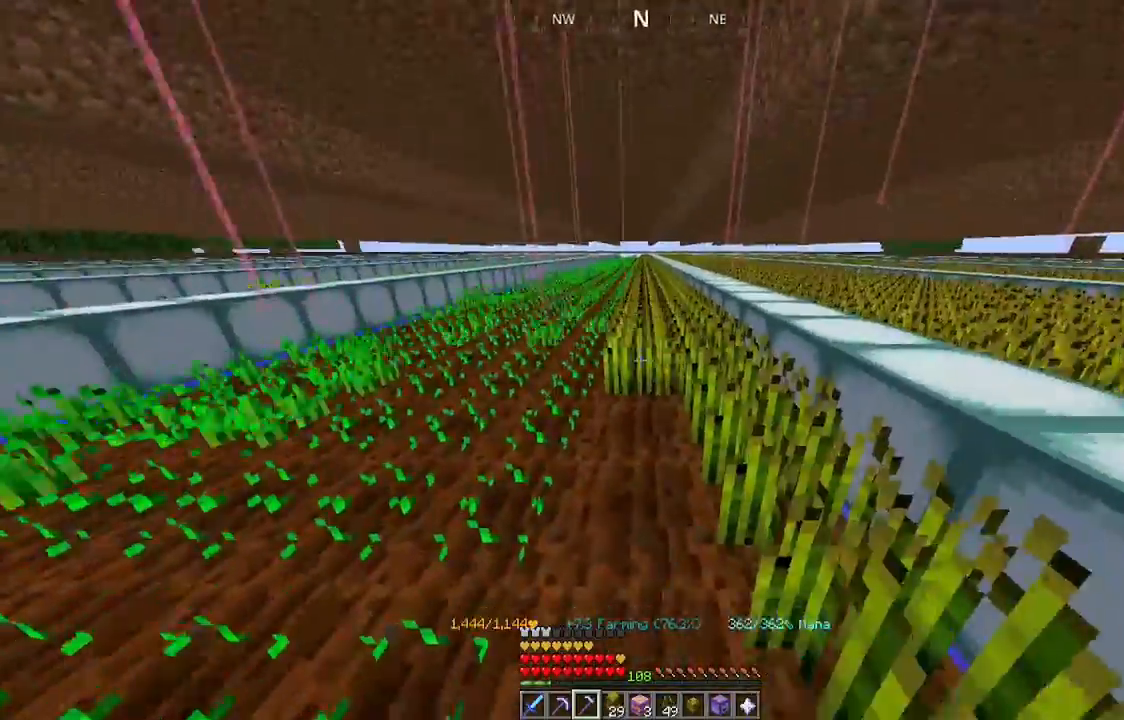
{"keys": ["w"], "mouse": ["left"], "events": []}
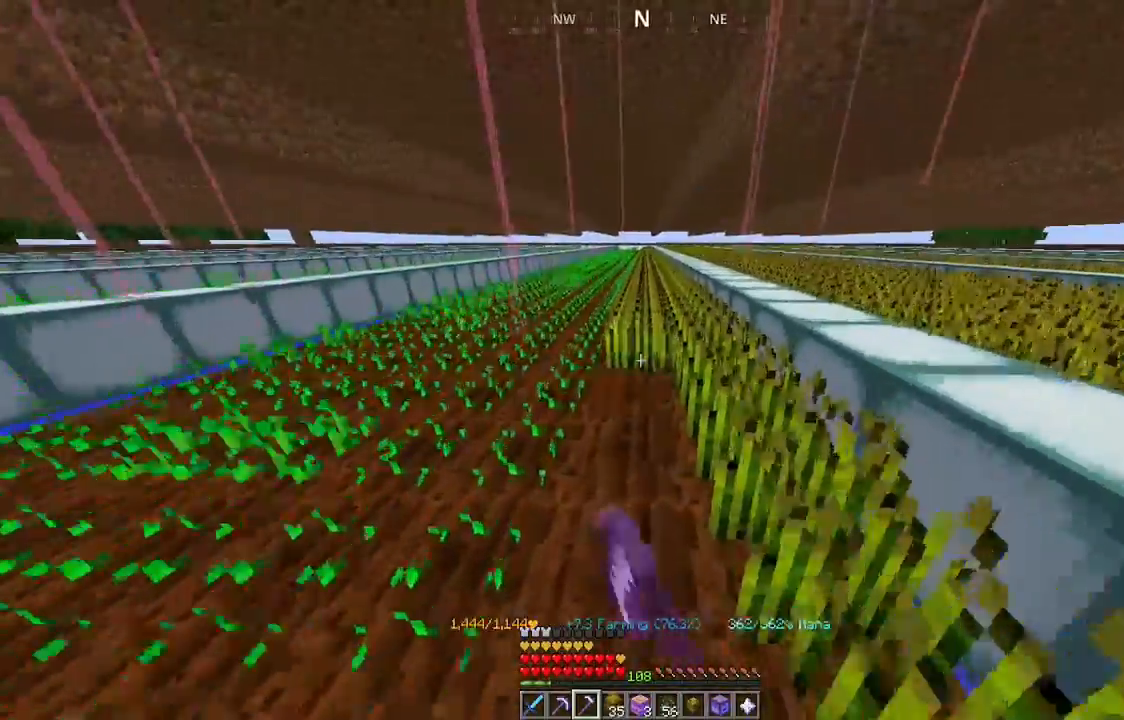
{"keys": ["w"], "mouse": ["left"], "events": []}
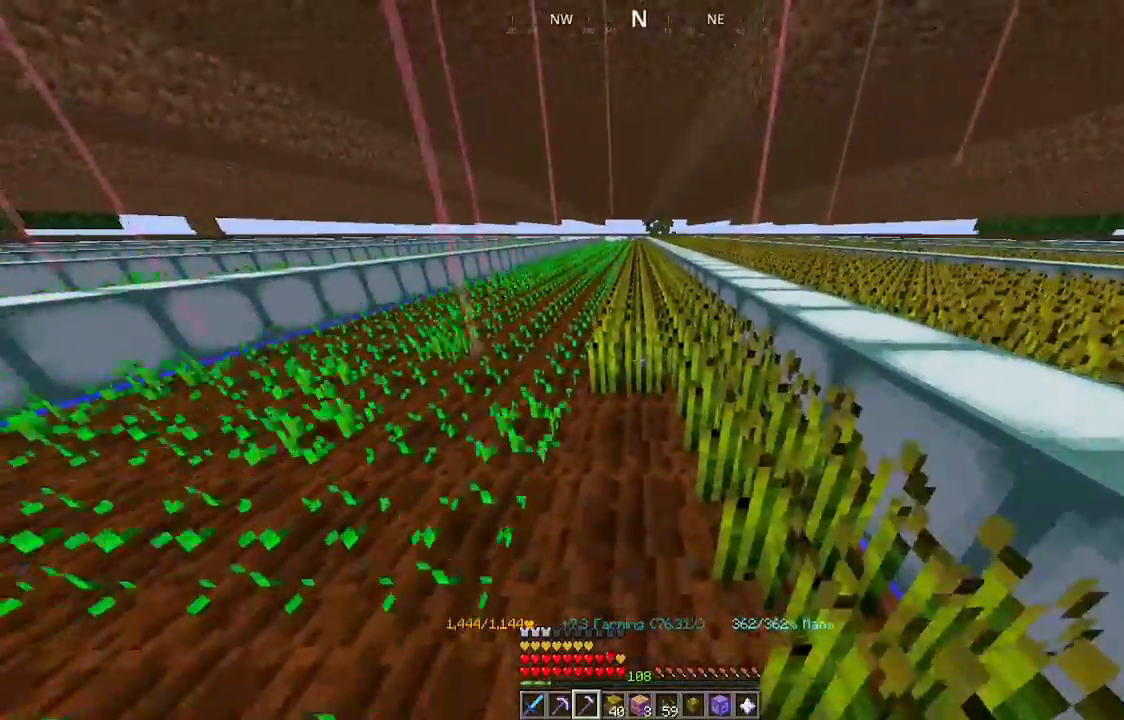
{"keys": ["w"], "mouse": ["left"], "events": []}
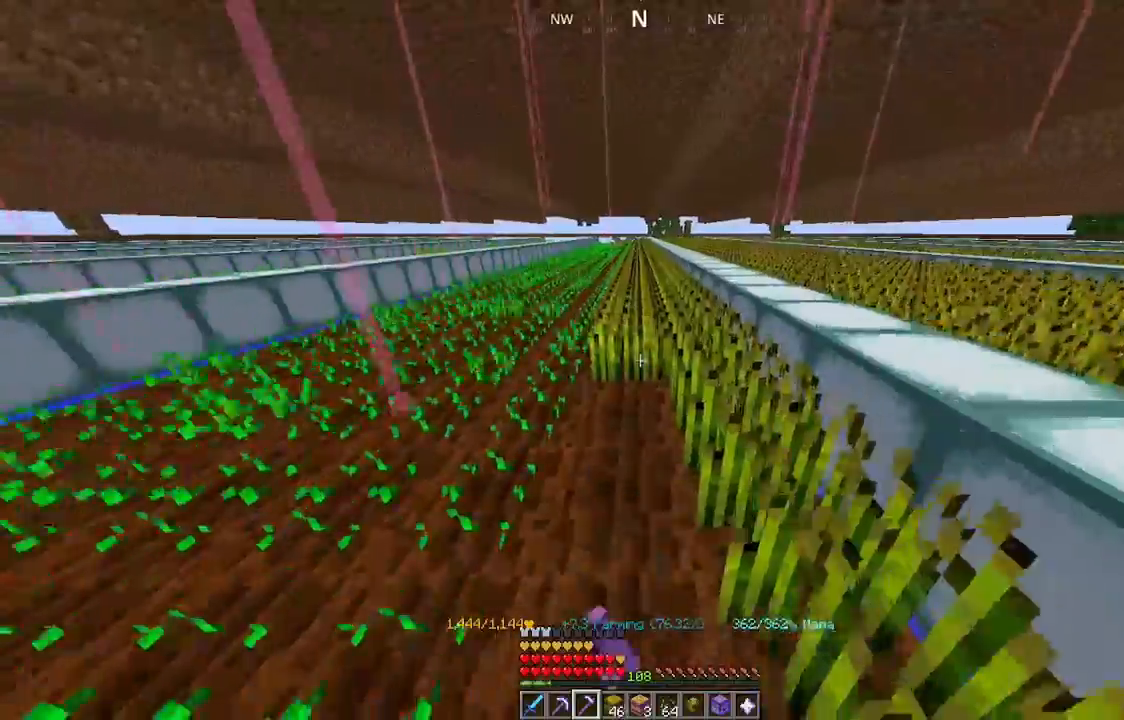
{"keys": ["w"], "mouse": ["left"], "events": []}
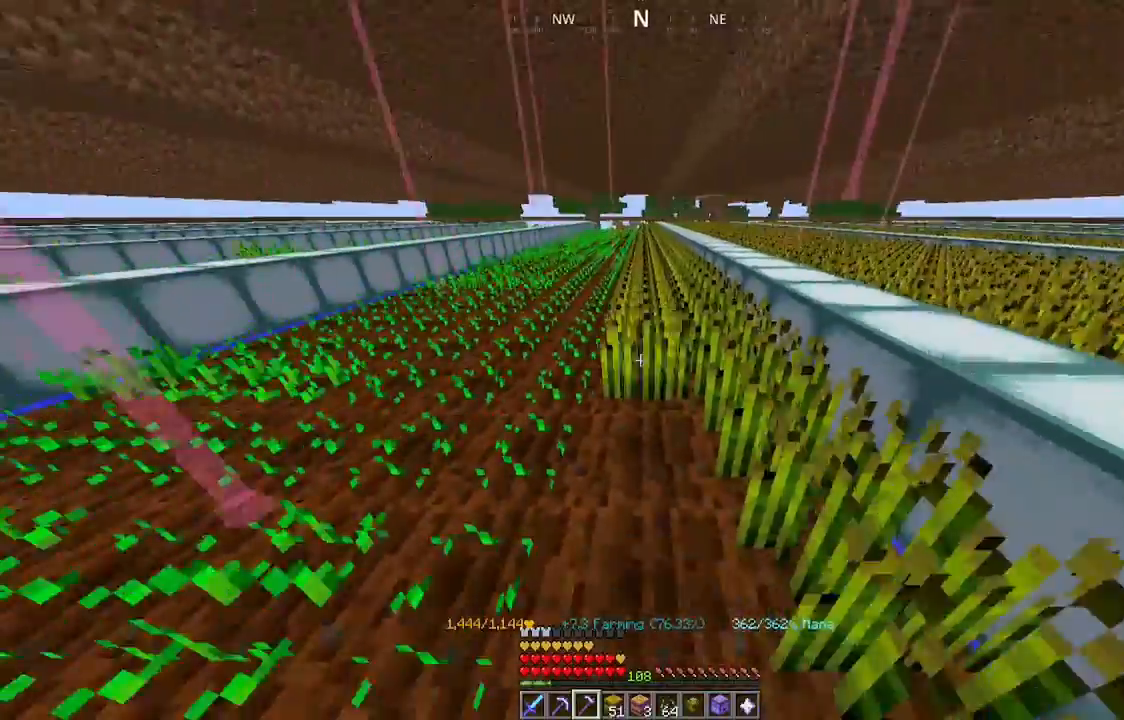
{"keys": ["w"], "mouse": ["left"], "events": []}
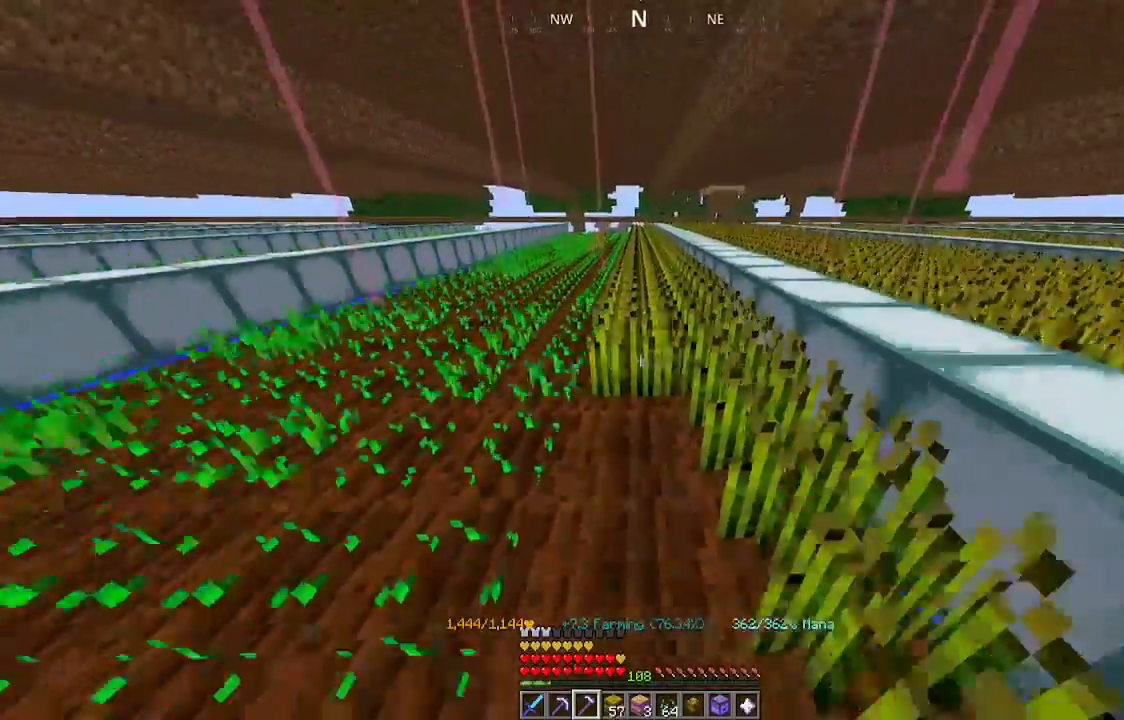
{"keys": ["w"], "mouse": ["left"], "events": []}
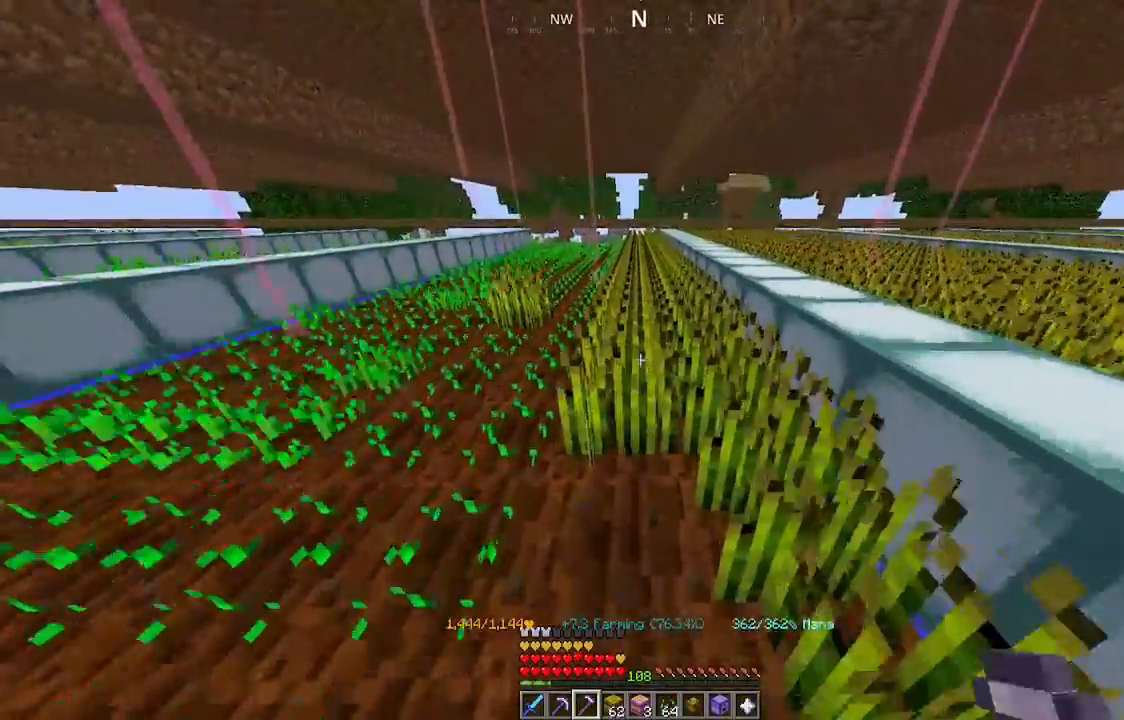
{"keys": ["w"], "mouse": ["left"], "events": []}
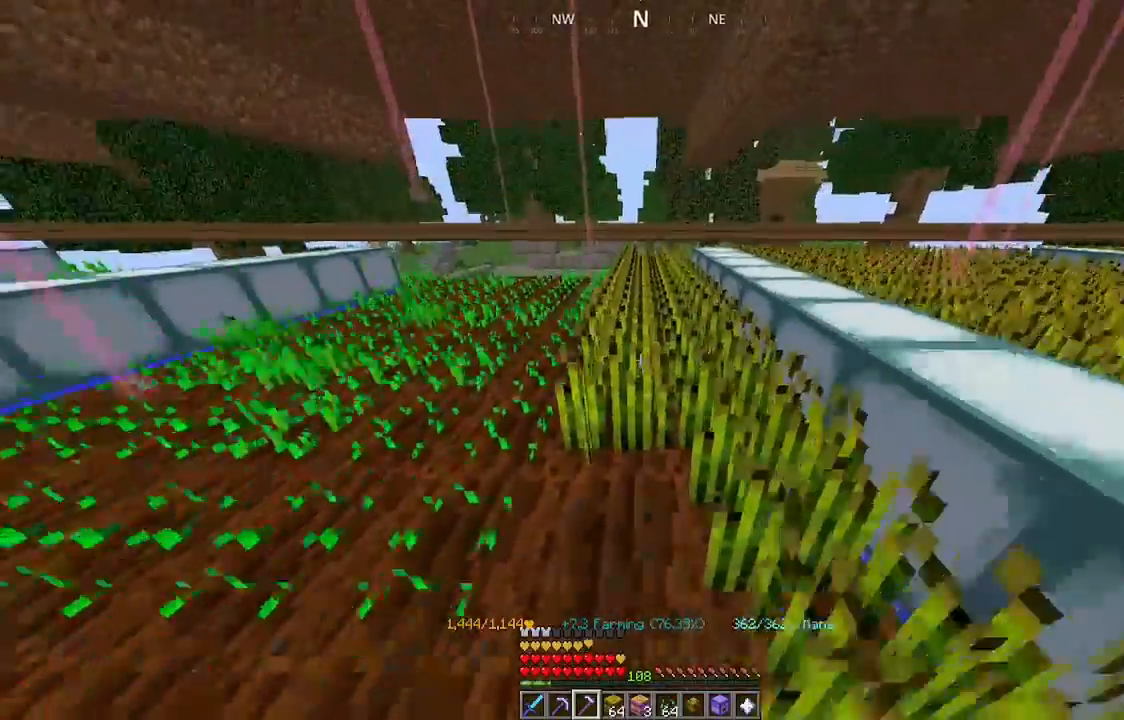
{"keys": [], "mouse": [], "events": [[500, "mouse_left", "up"], [500, "w", "up"]]}
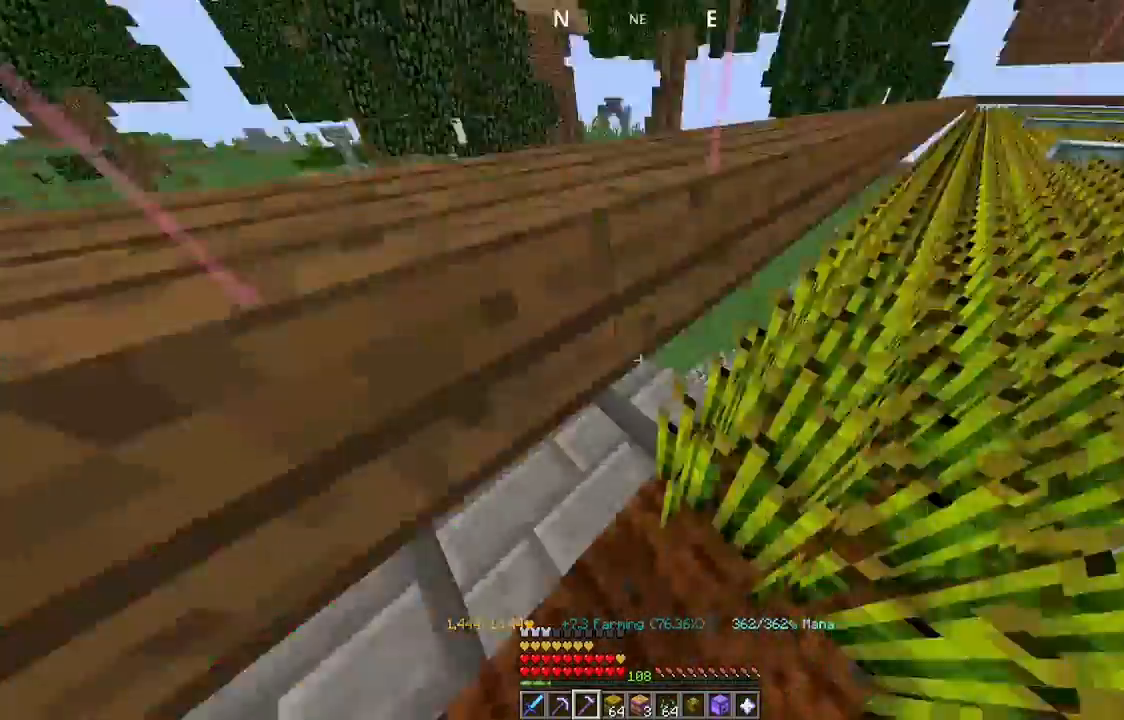
{"keys": [], "mouse": [], "events": [[134, "mouse_left", "down"], [300, "a", "down"], [300, "mouse_left", "up"], [500, "a", "up"]]}
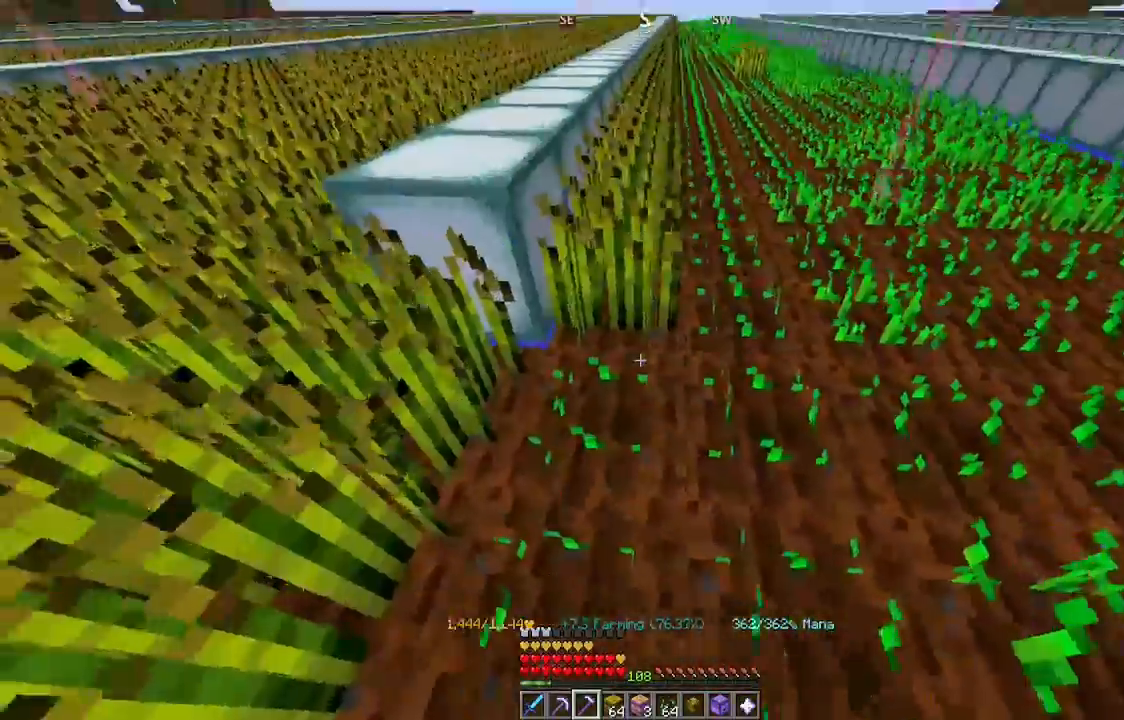
{"keys": ["w"], "mouse": ["left"], "events": [[200, "mouse_left", "down"], [300, "w", "down"]]}
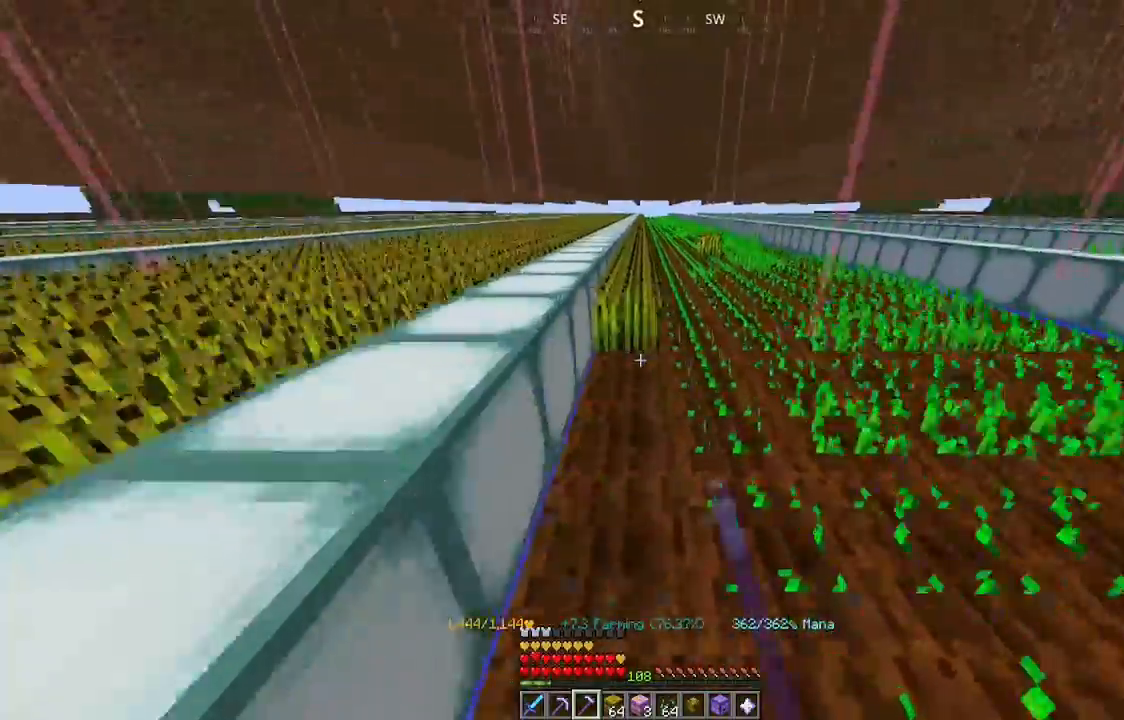
{"keys": ["w"], "mouse": ["left"], "events": []}
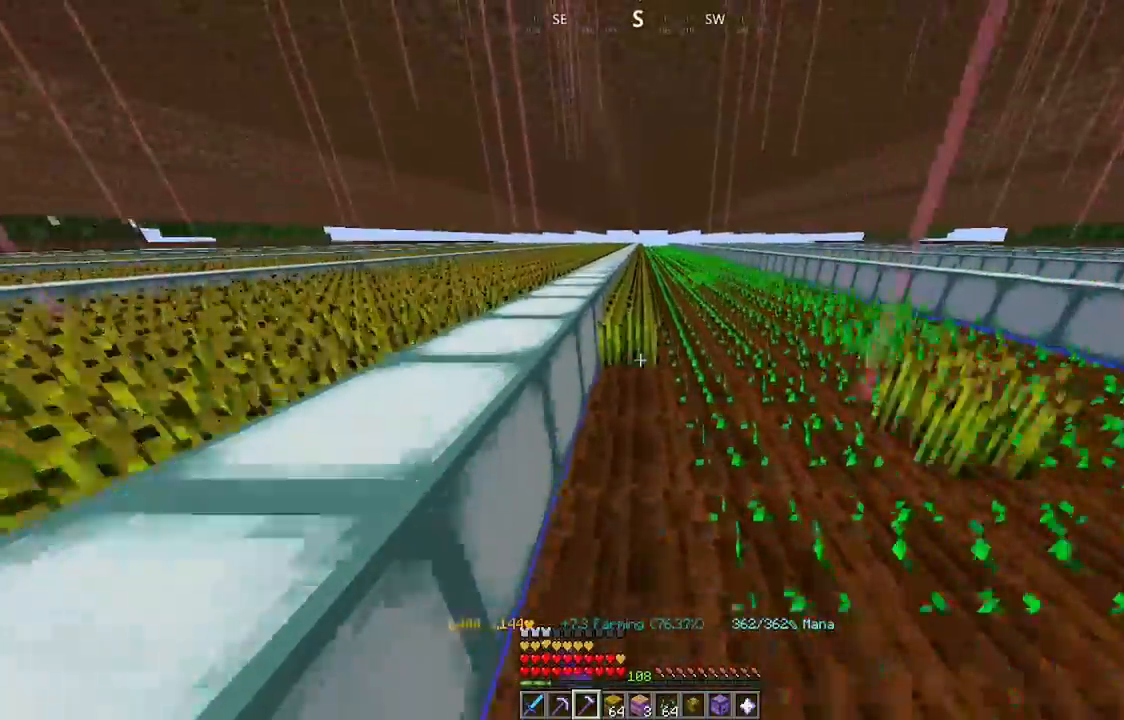
{"keys": ["w"], "mouse": ["left"], "events": []}
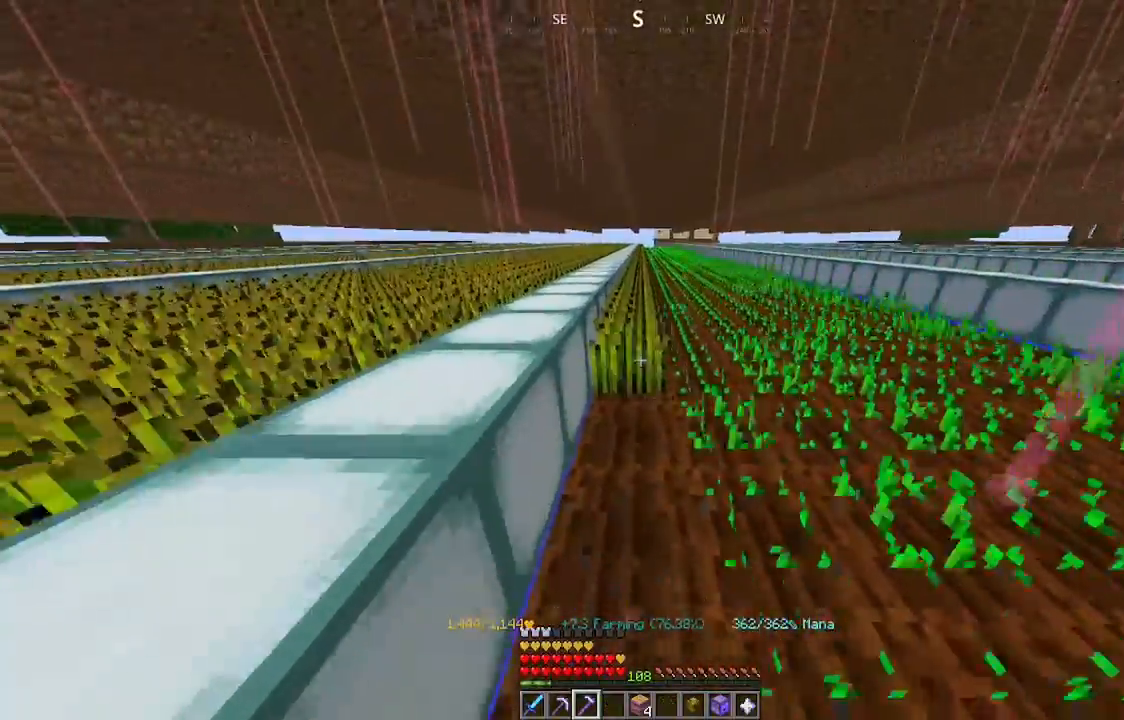
{"keys": ["w"], "mouse": ["left"], "events": []}
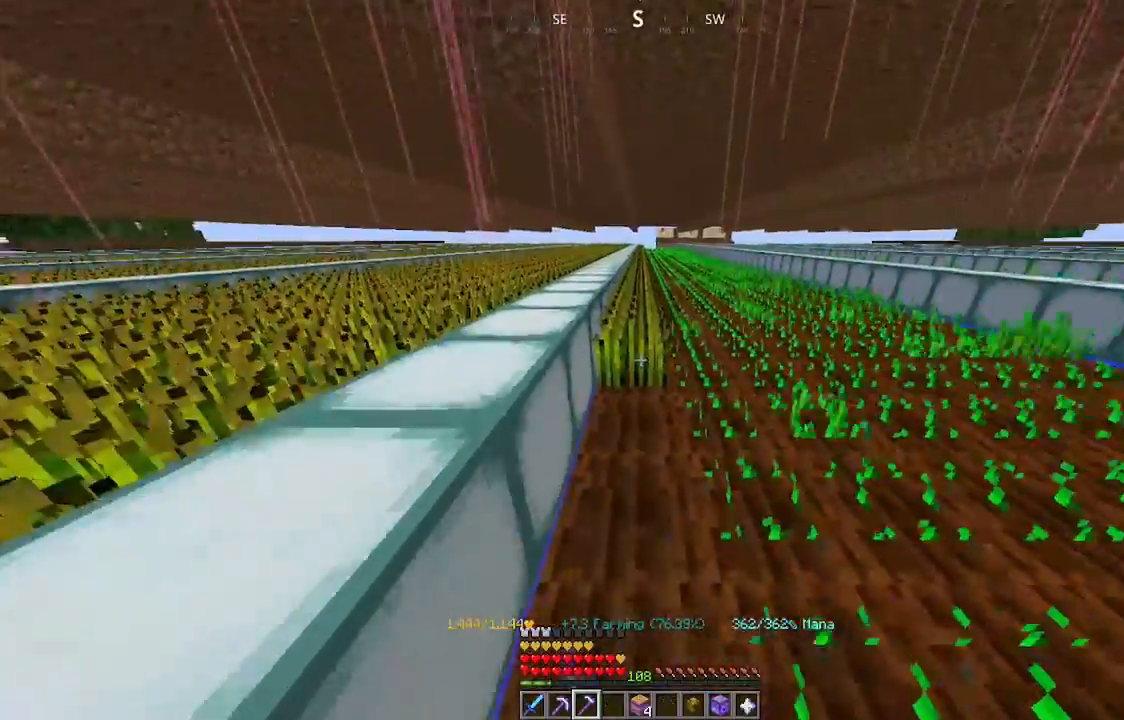
{"keys": ["w"], "mouse": ["left"], "events": []}
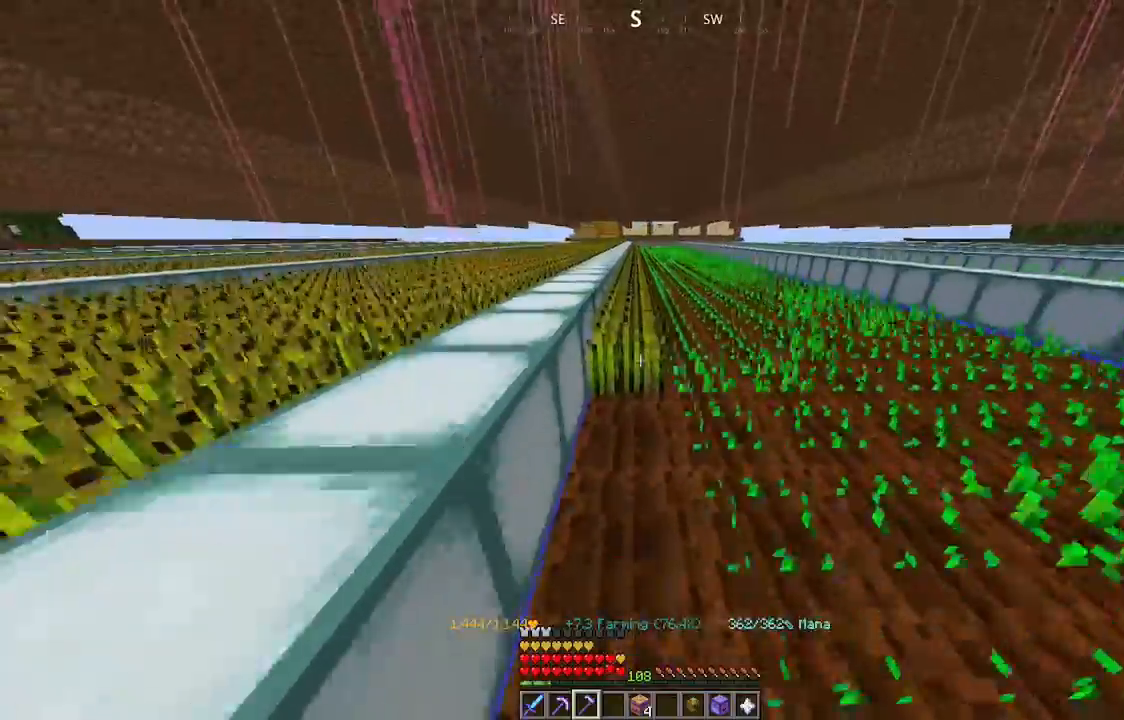
{"keys": ["w"], "mouse": ["left"], "events": []}
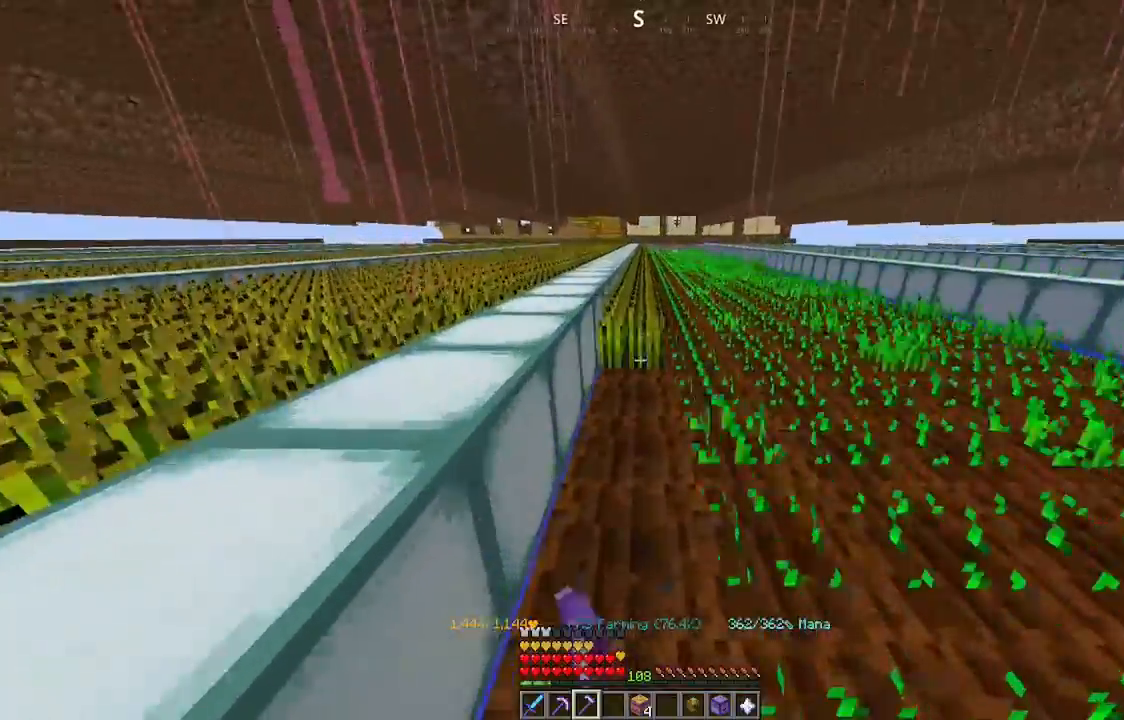
{"keys": ["w"], "mouse": ["left"], "events": []}
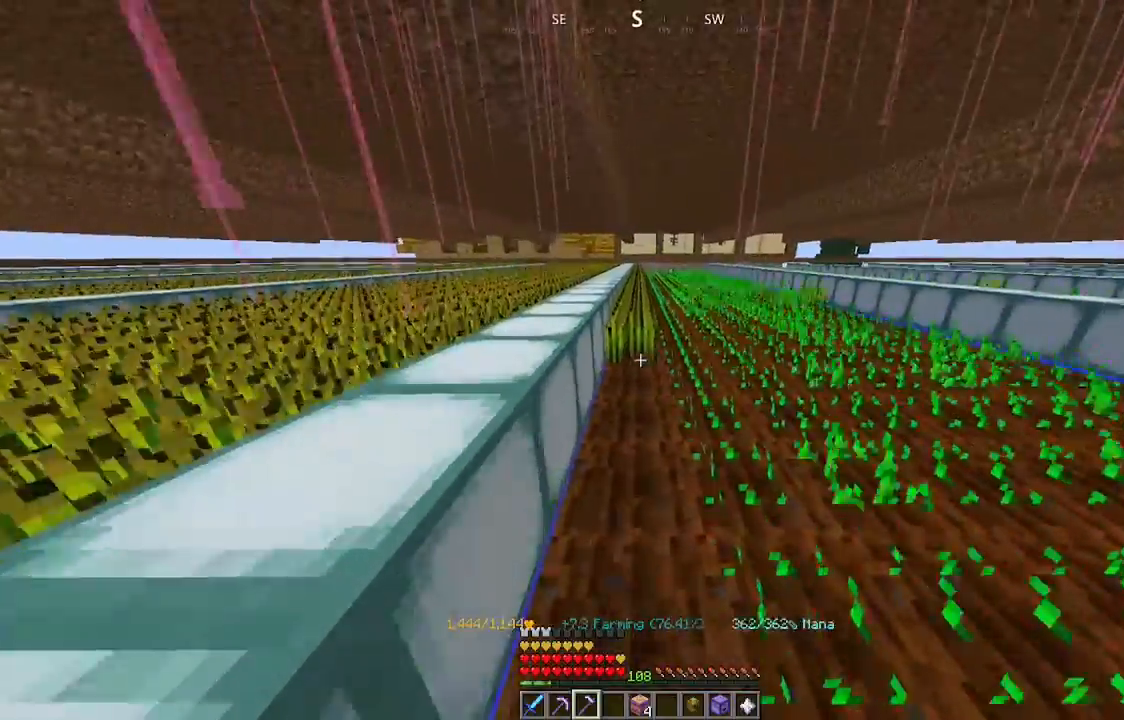
{"keys": ["w"], "mouse": ["left"], "events": []}
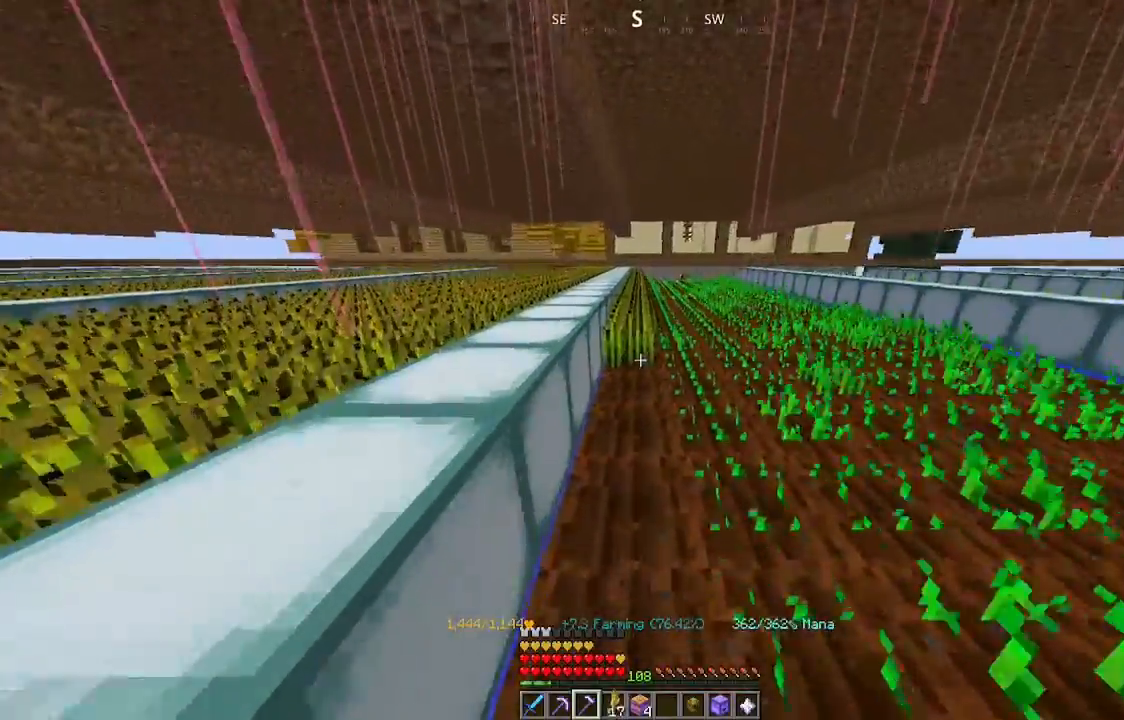
{"keys": ["w"], "mouse": ["left"], "events": []}
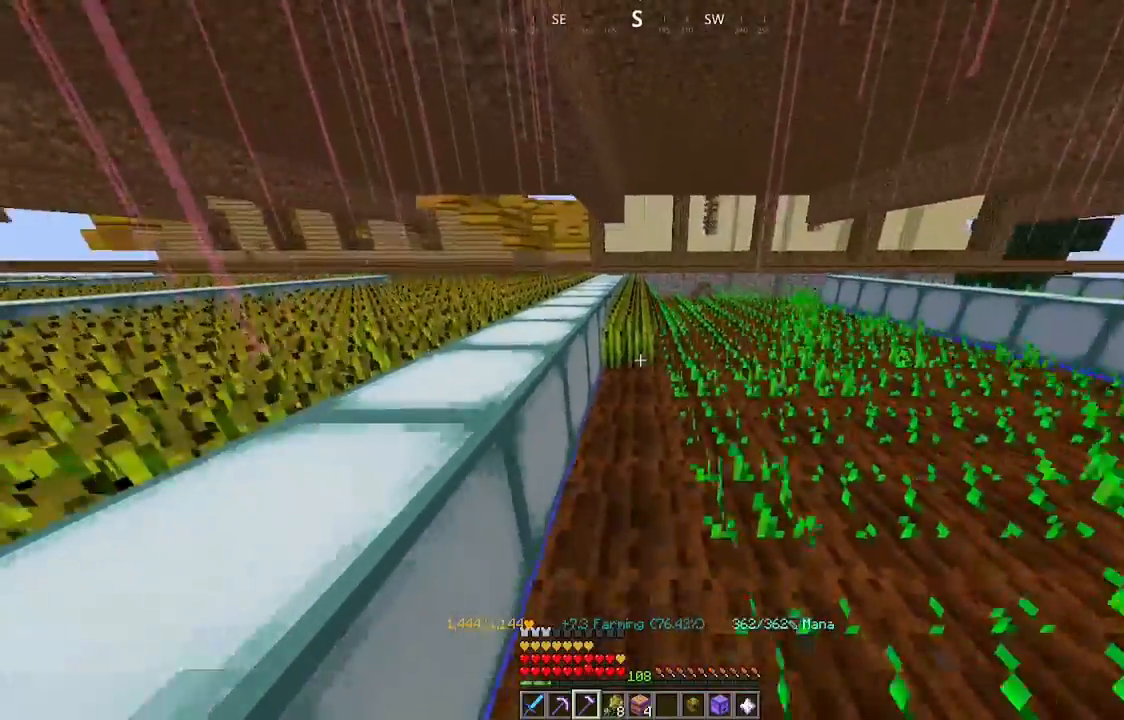
{"keys": [], "mouse": ["left"], "events": [[500, "w", "up"]]}
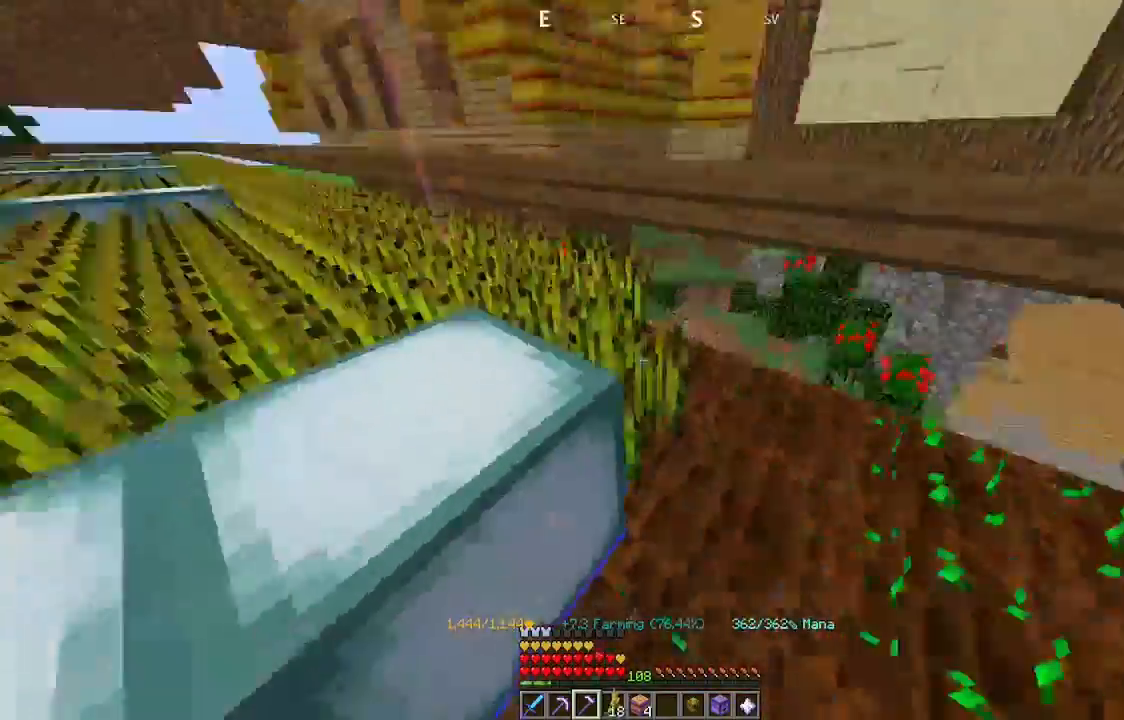
{"keys": ["d", "w"], "mouse": [], "events": [[300, "mouse_left", "up"], [334, "w", "down"], [400, "d", "down"]]}
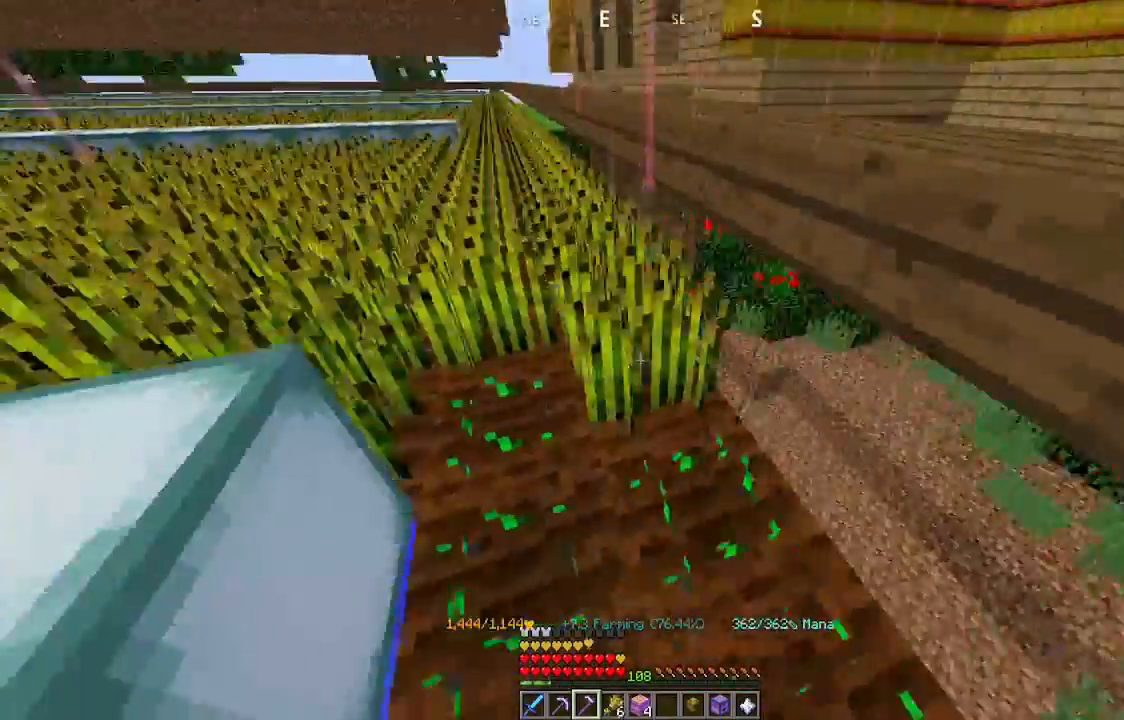
{"keys": ["w"], "mouse": [], "events": [[34, "d", "up"], [100, "mouse_left", "down"], [234, "w", "up"], [300, "mouse_left", "up"], [500, "w", "down"]]}
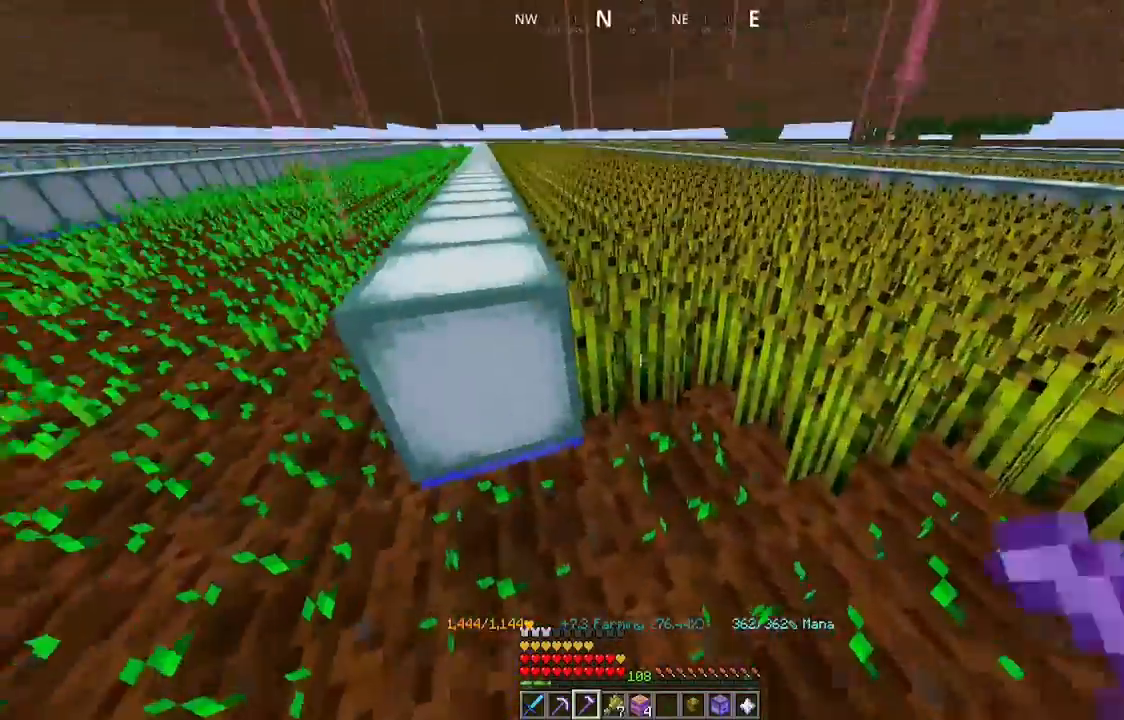
{"keys": ["w"], "mouse": [], "events": [[167, "mouse_left", "down"], [300, "mouse_left", "up"], [300, "w", "up"], [434, "w", "down"]]}
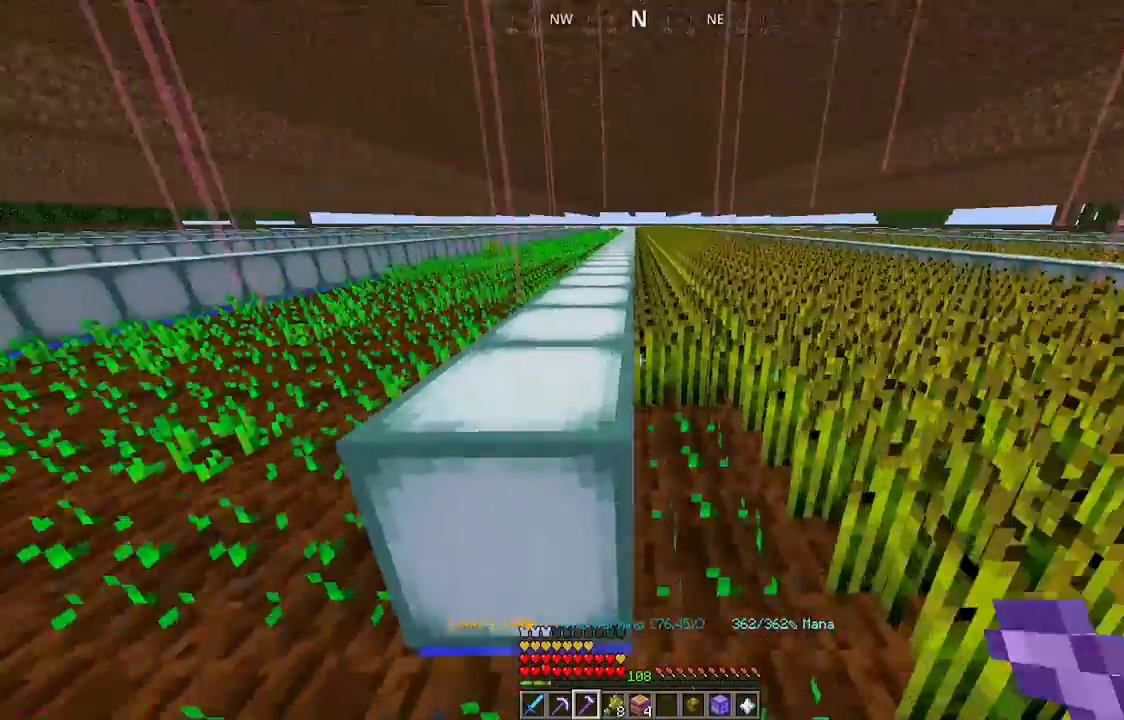
{"keys": ["d", "w"], "mouse": ["left"], "events": [[100, "mouse_left", "down"], [467, "d", "down"]]}
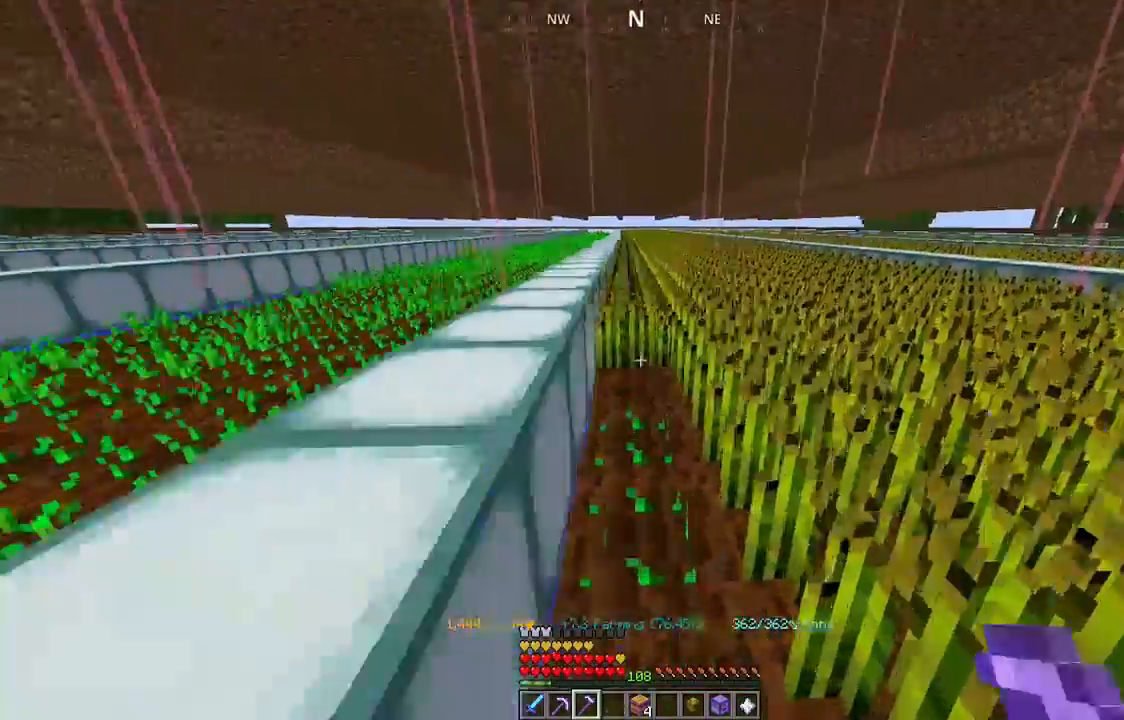
{"keys": ["w"], "mouse": ["left"], "events": [[100, "d", "up"], [367, "a", "down"], [500, "a", "up"]]}
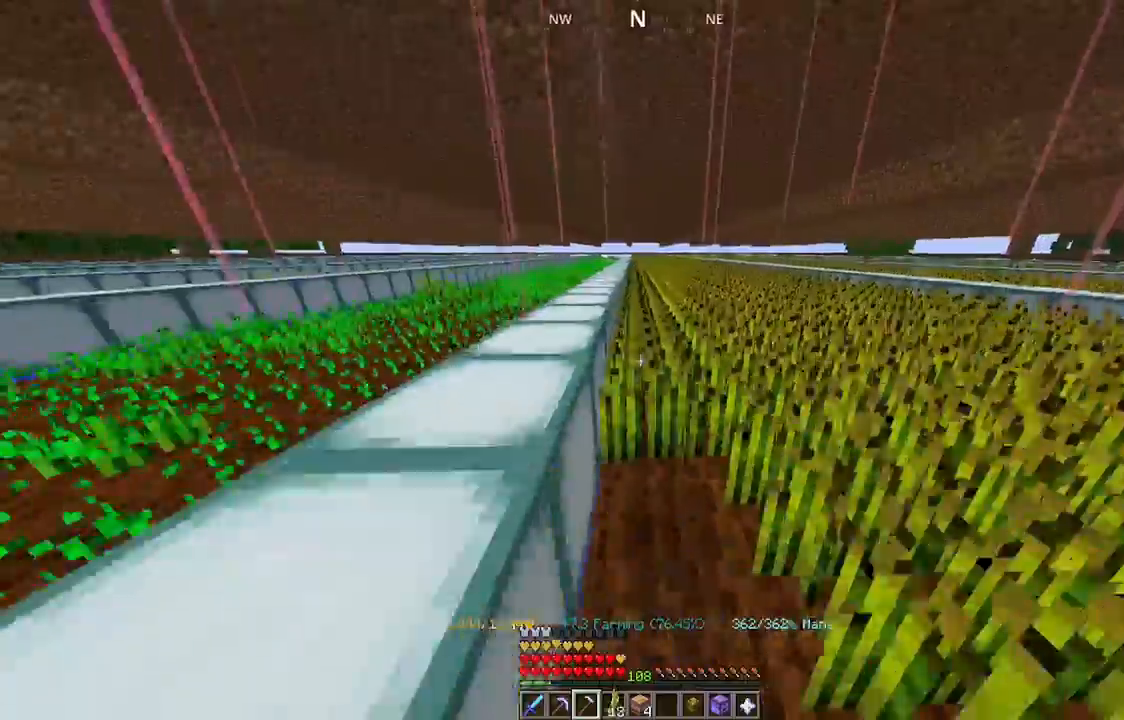
{"keys": ["s"], "mouse": [], "events": [[34, "w", "up"], [100, "mouse_left", "up"], [200, "s", "down"]]}
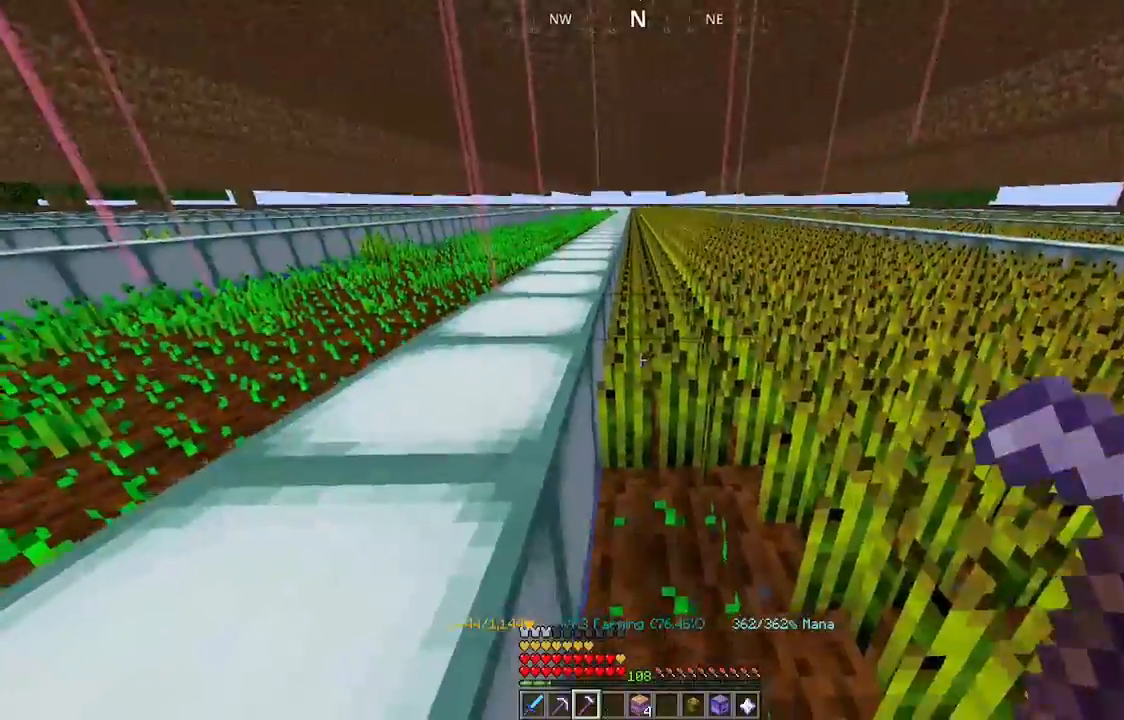
{"keys": ["s"], "mouse": [], "events": [[334, "d", "down"], [367, "s", "up"], [400, "d", "up"], [434, "s", "down"]]}
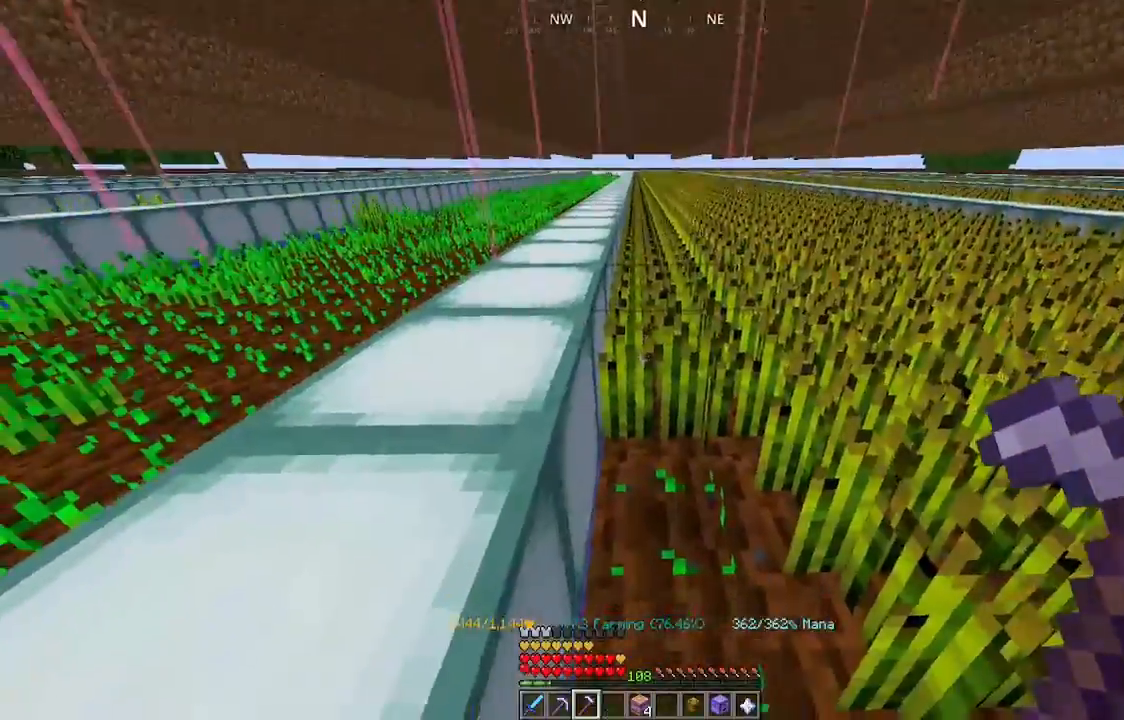
{"keys": [], "mouse": [], "events": [[100, "a", "down"], [267, "a", "up"], [300, "d", "down"], [400, "s", "up"], [467, "d", "up"]]}
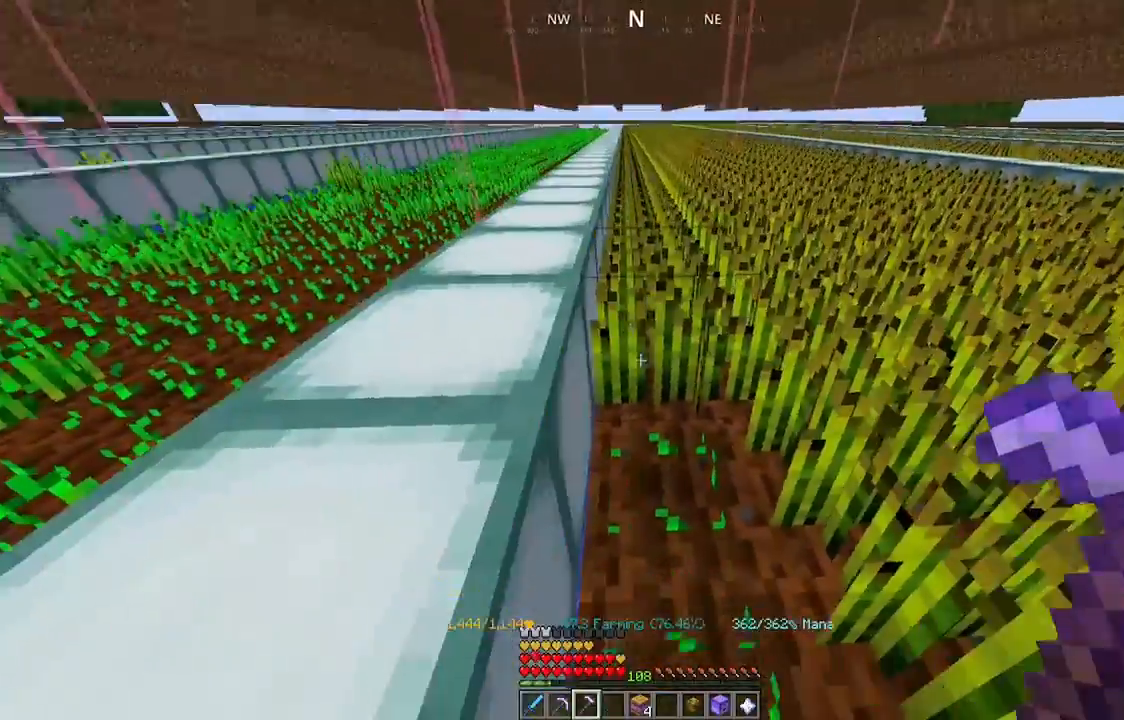
{"keys": [], "mouse": [], "events": [[200, "d", "down"], [367, "d", "up"]]}